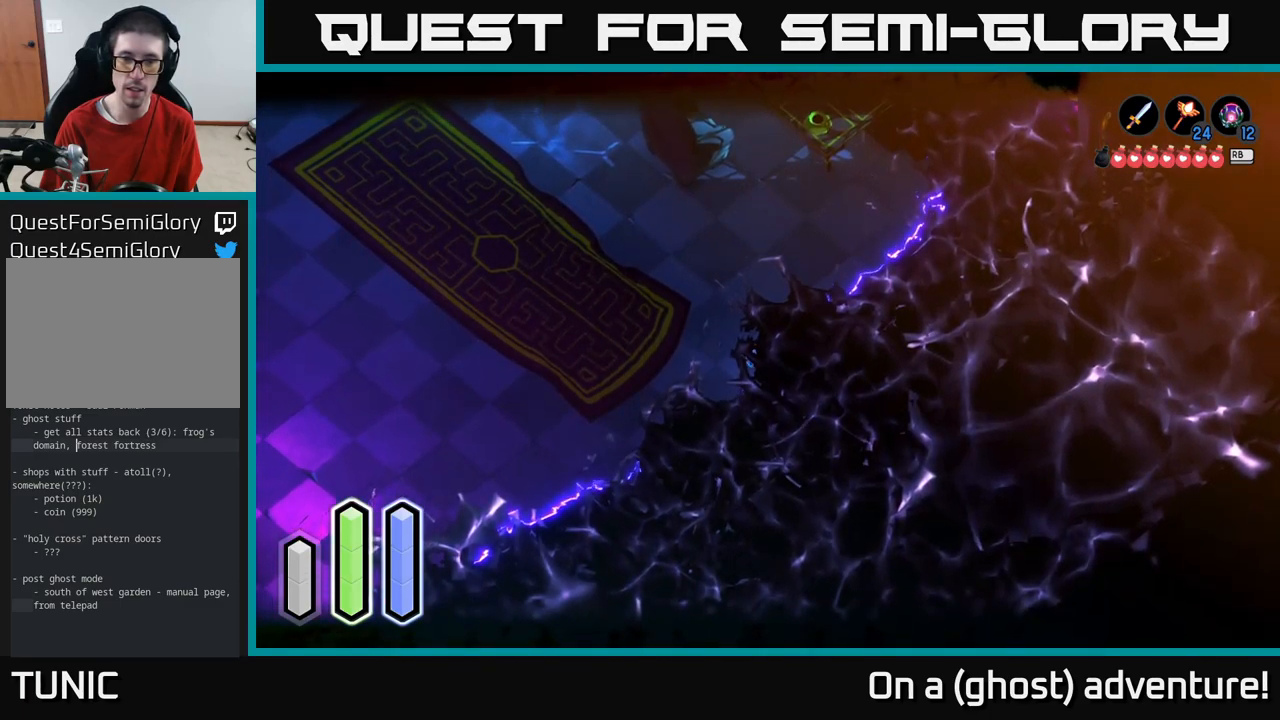
Gameplay with a controller (Xbox layout); each line is a JSON object with the inputs held at the frame after it. "events" lists button and stick changes between this image and that frame as [ms after this image, input, new state], when the widget could be followed in between.
{"buttons": ["L2"], "left_stick": "down", "right_stick": "center", "events": [[17, "left_stick", "down"]]}
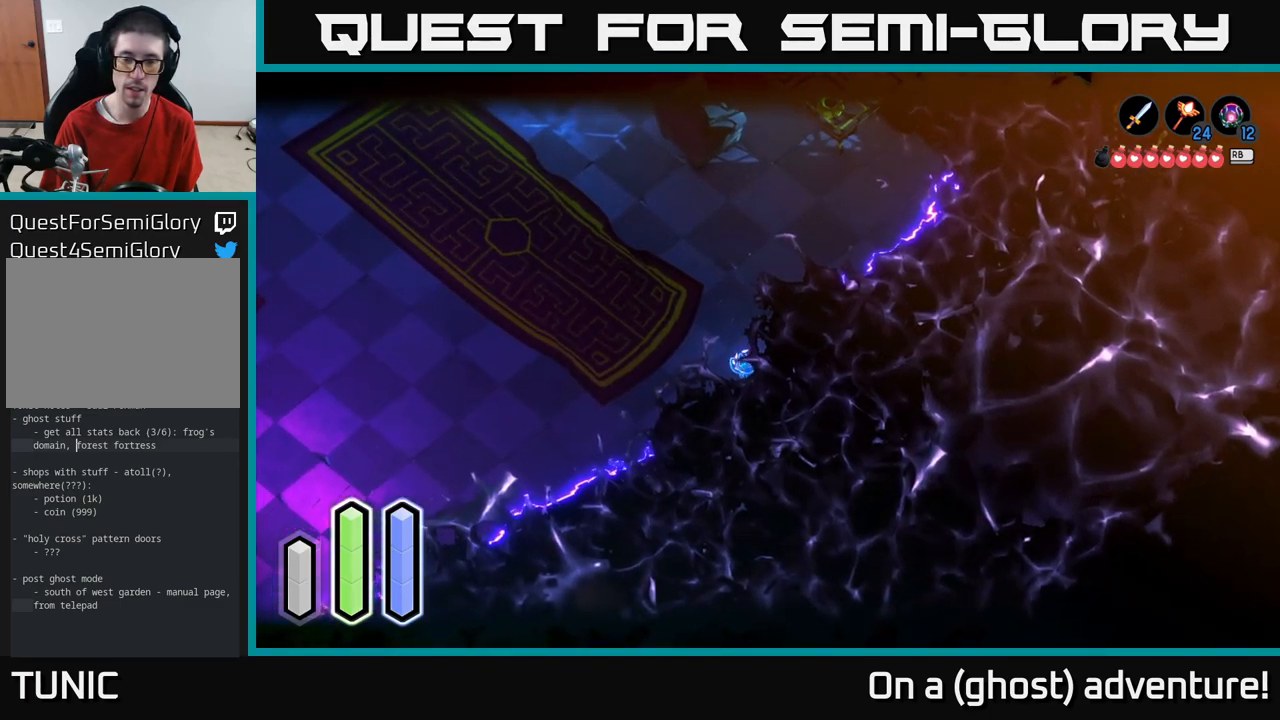
{"buttons": ["A", "L2"], "left_stick": "down-left", "right_stick": "center", "events": [[84, "A", "down"], [484, "left_stick", "down-left"]]}
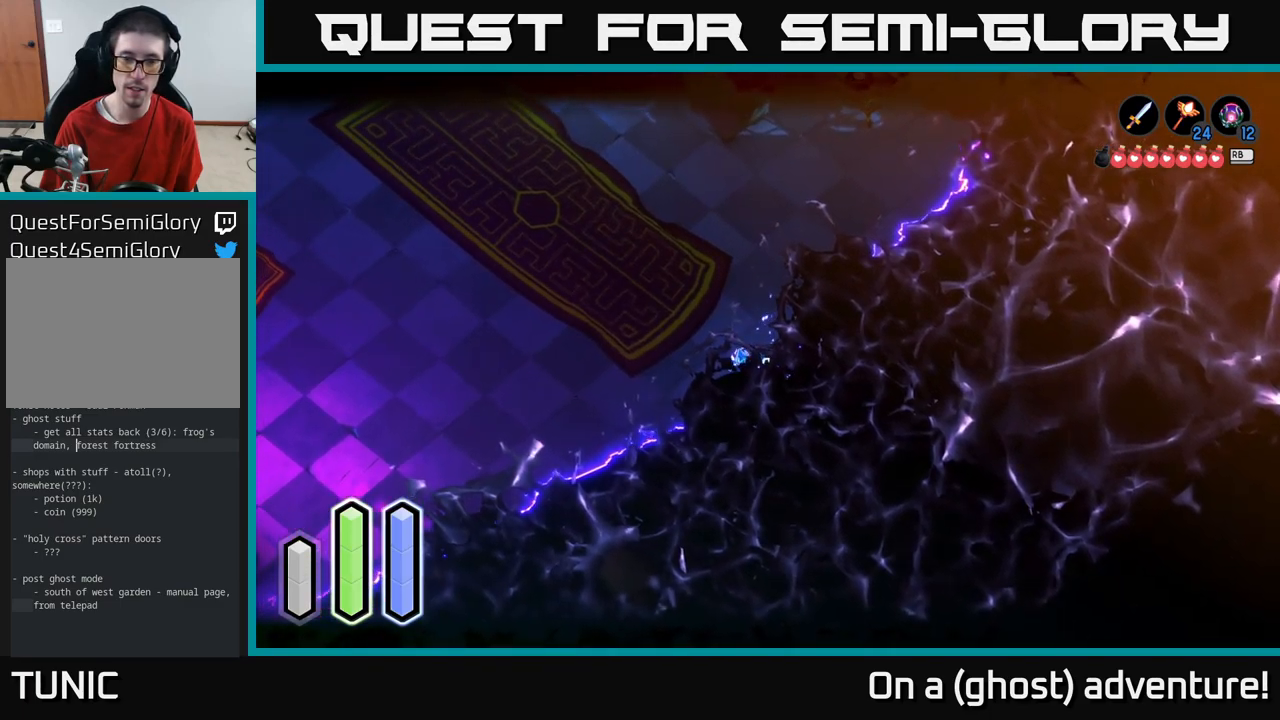
{"buttons": ["A", "L2"], "left_stick": "down-left", "right_stick": "center", "events": []}
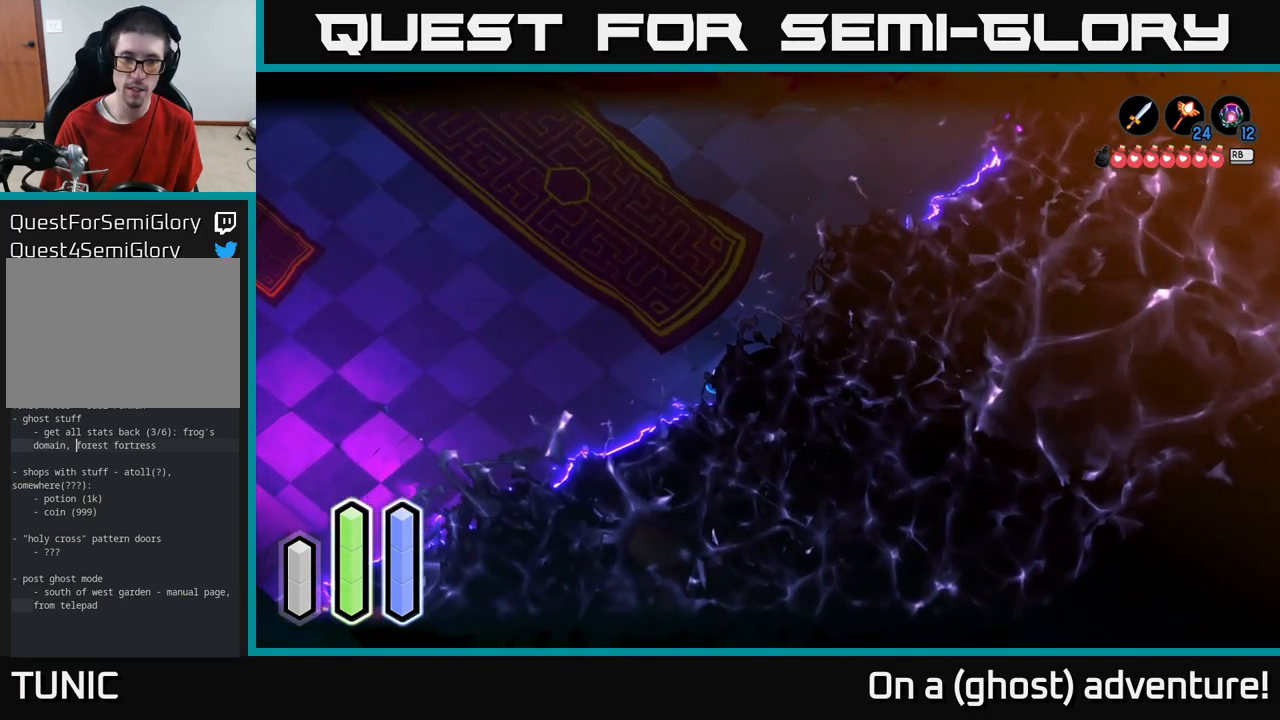
{"buttons": ["A", "L2"], "left_stick": "down-left", "right_stick": "center", "events": []}
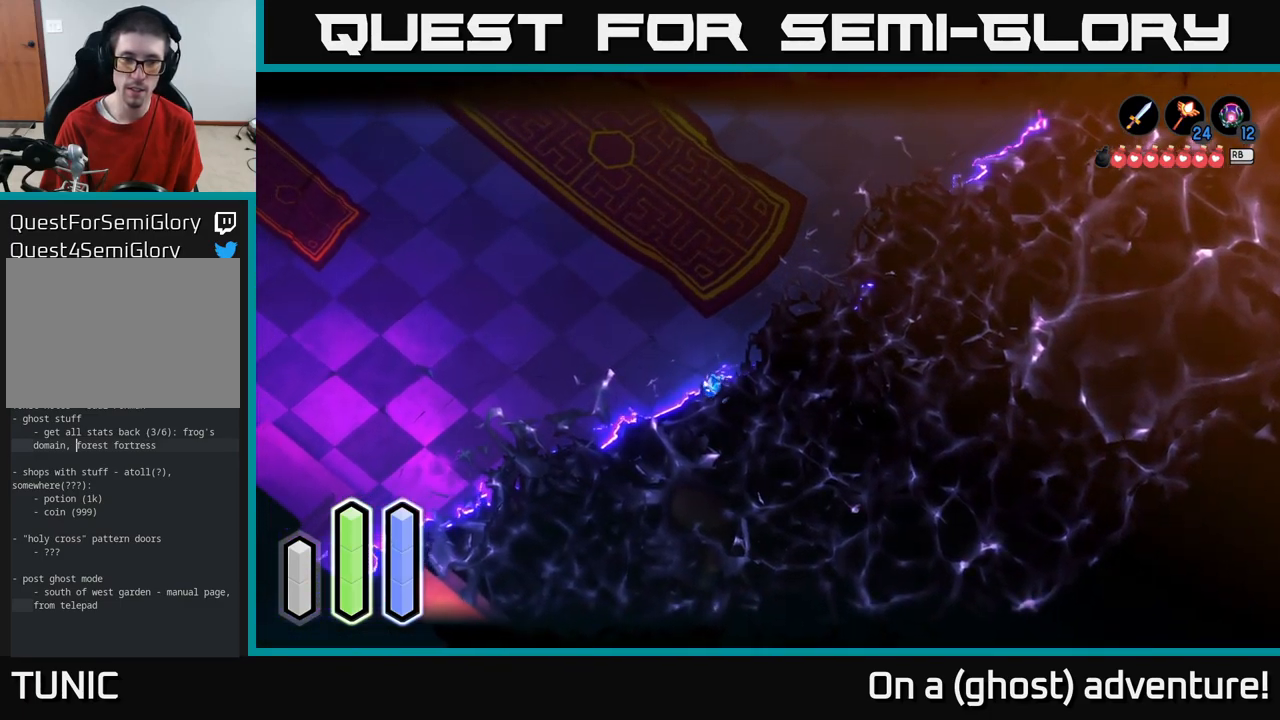
{"buttons": ["A", "L2"], "left_stick": "down-left", "right_stick": "center", "events": []}
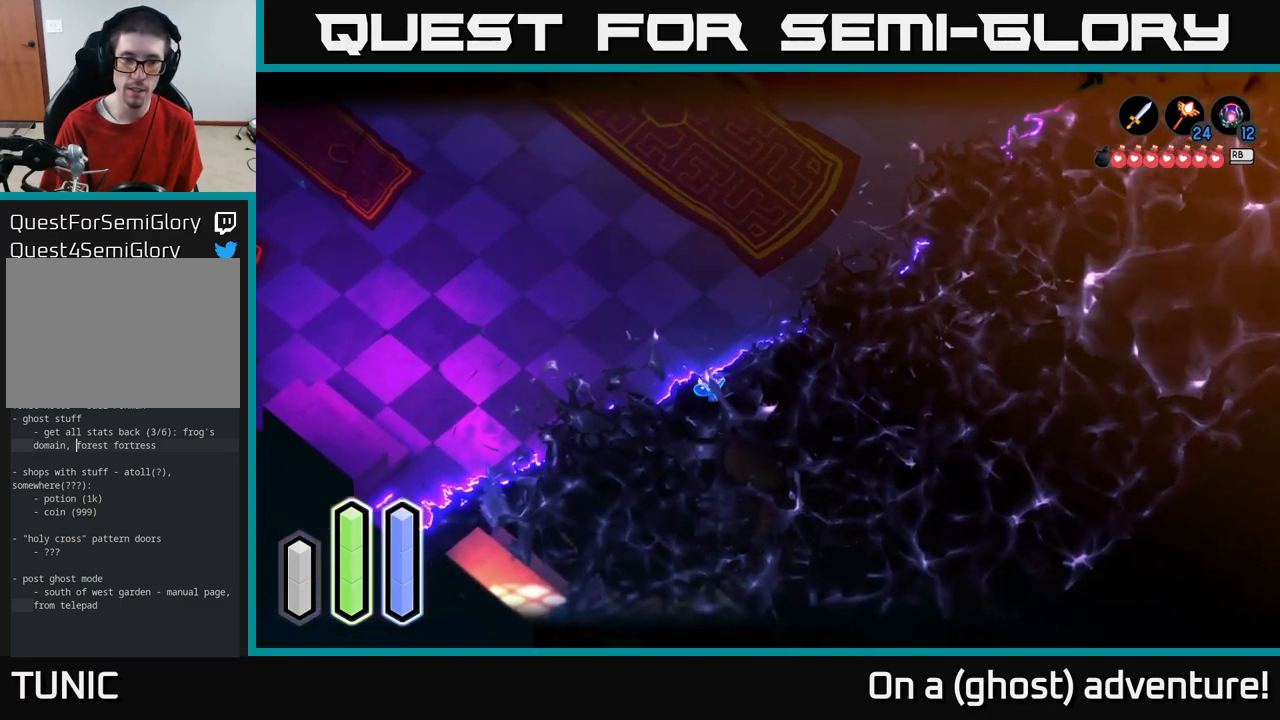
{"buttons": ["A", "L2"], "left_stick": "down-left", "right_stick": "center", "events": []}
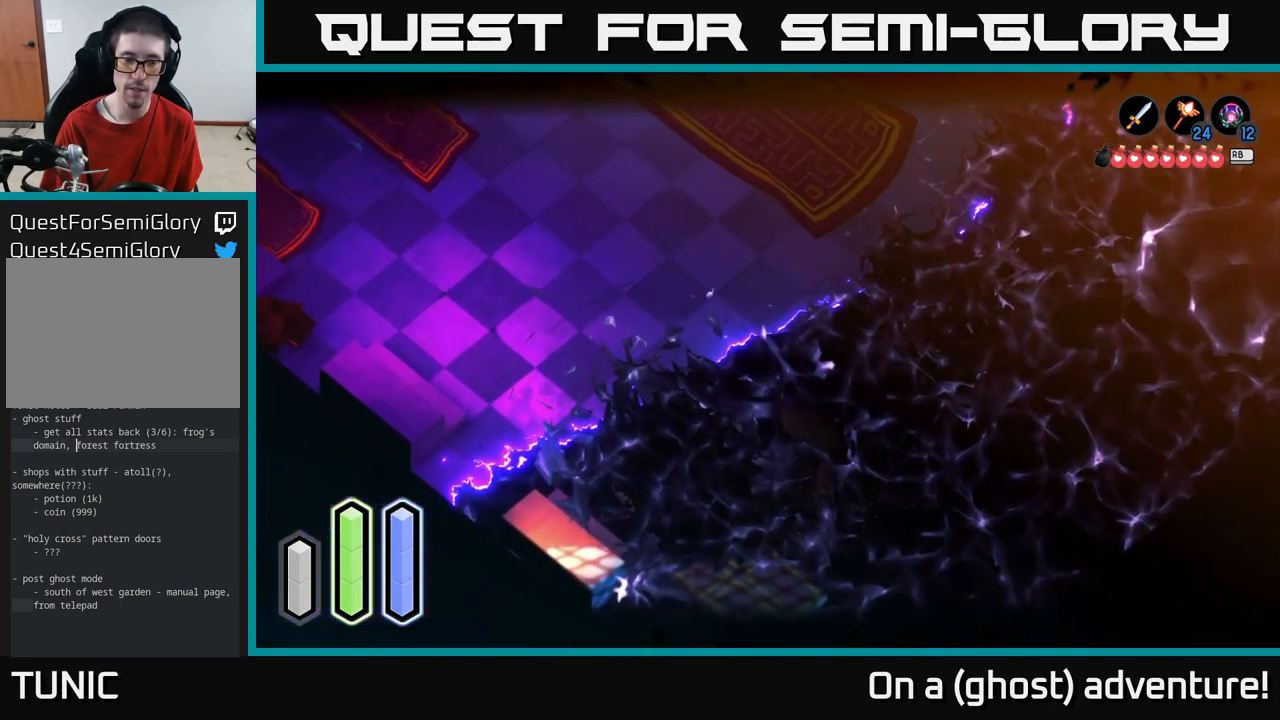
{"buttons": ["A", "L2"], "left_stick": "left", "right_stick": "center", "events": [[201, "left_stick", "left"]]}
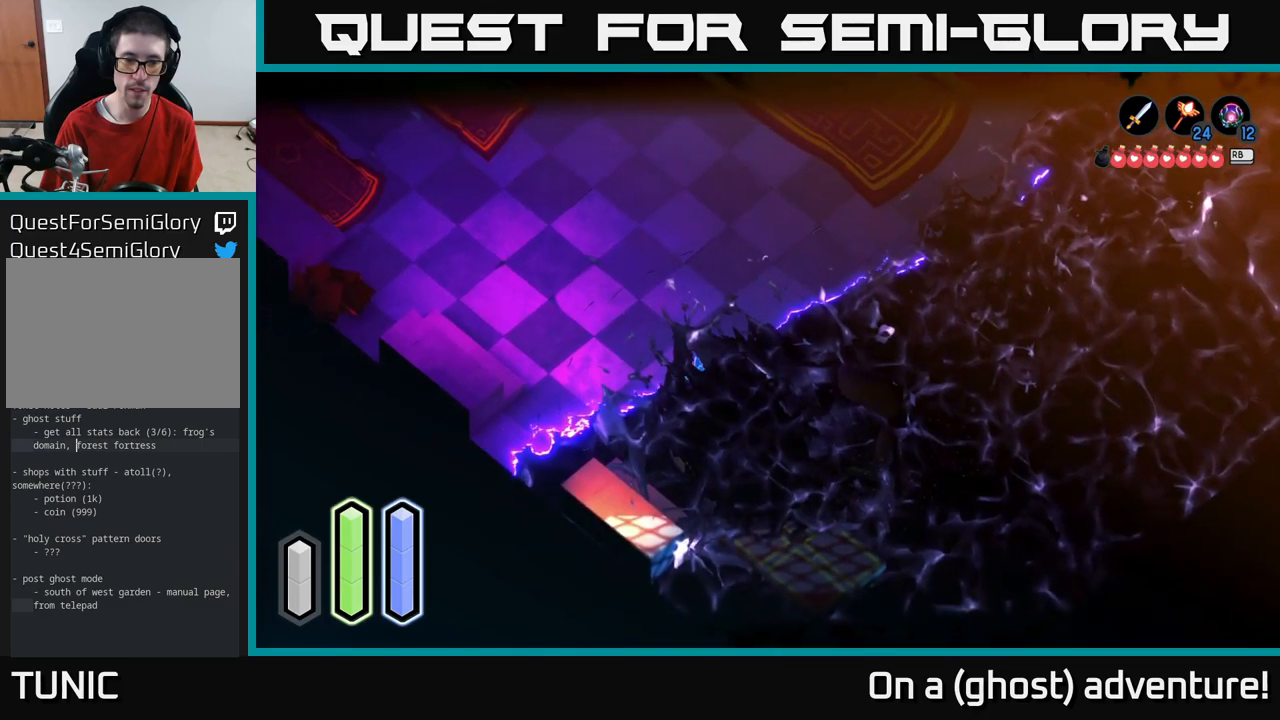
{"buttons": ["A", "L2"], "left_stick": "left", "right_stick": "center", "events": []}
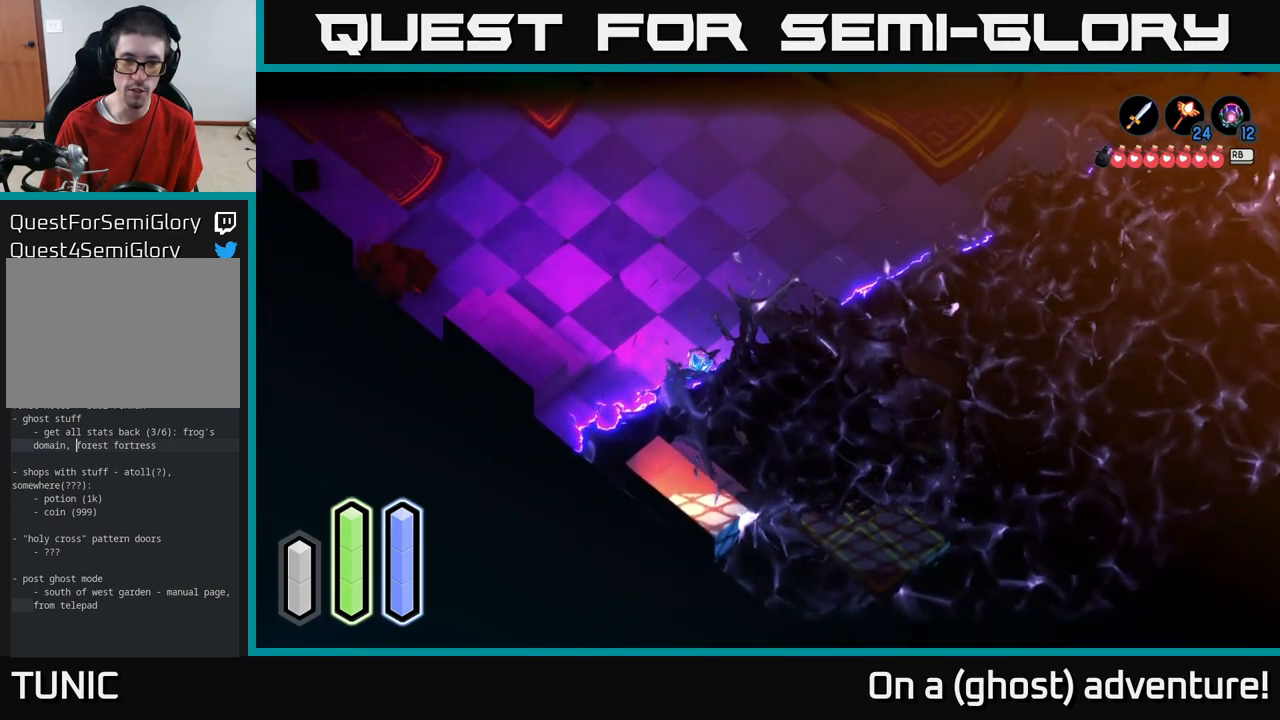
{"buttons": ["A", "L2"], "left_stick": "left", "right_stick": "center", "events": []}
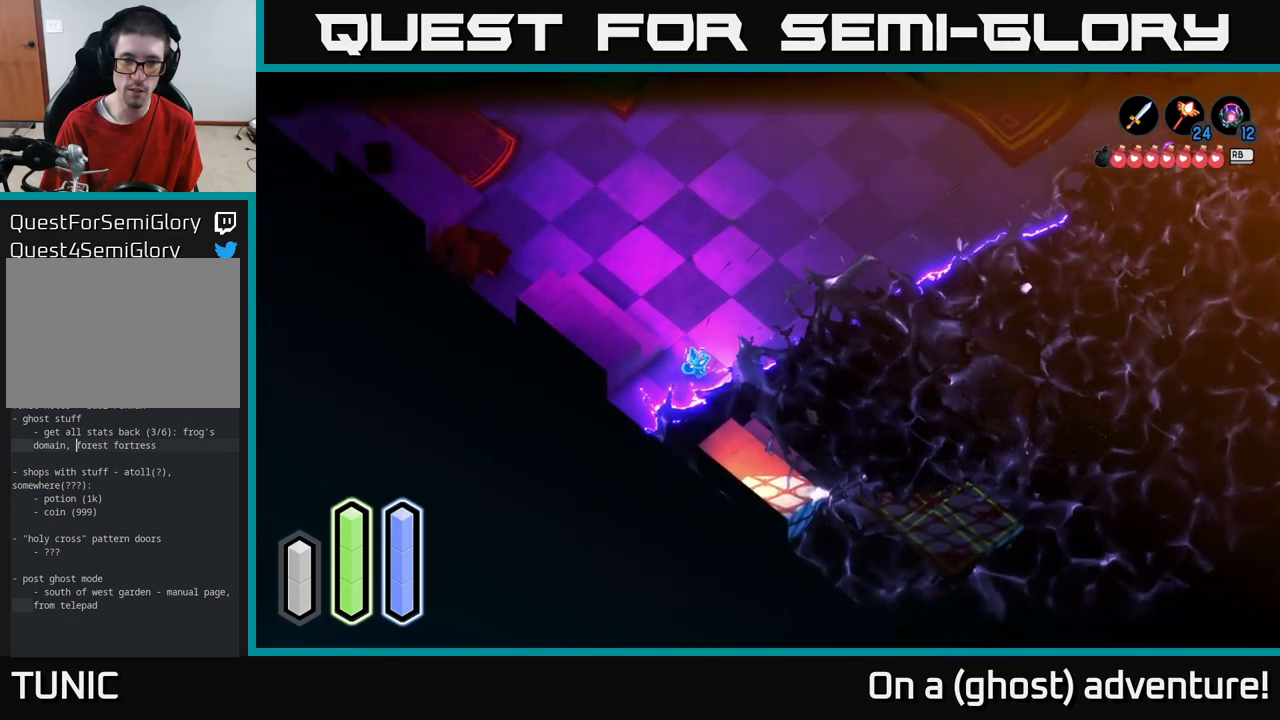
{"buttons": ["L2"], "left_stick": "down", "right_stick": "center", "events": [[83, "left_stick", "down"], [100, "A", "up"], [233, "A", "down"], [467, "A", "up"]]}
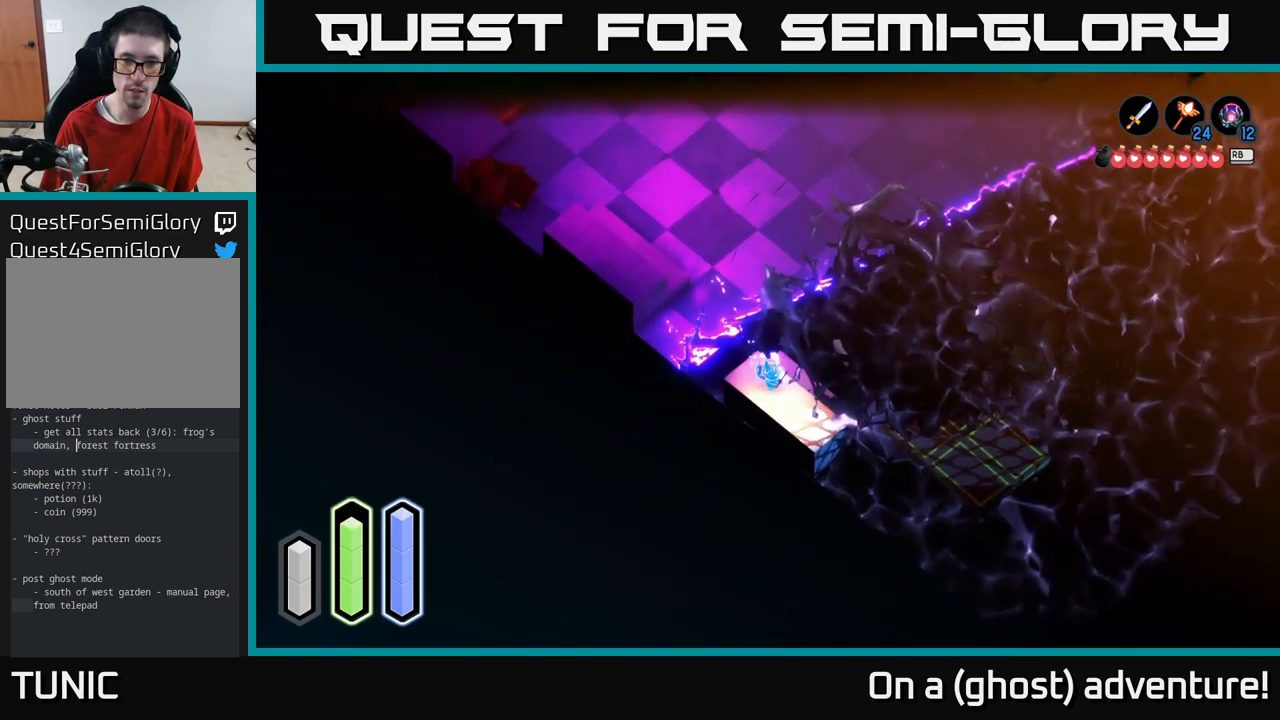
{"buttons": [], "left_stick": "down", "right_stick": "center", "events": [[233, "L2", "up"]]}
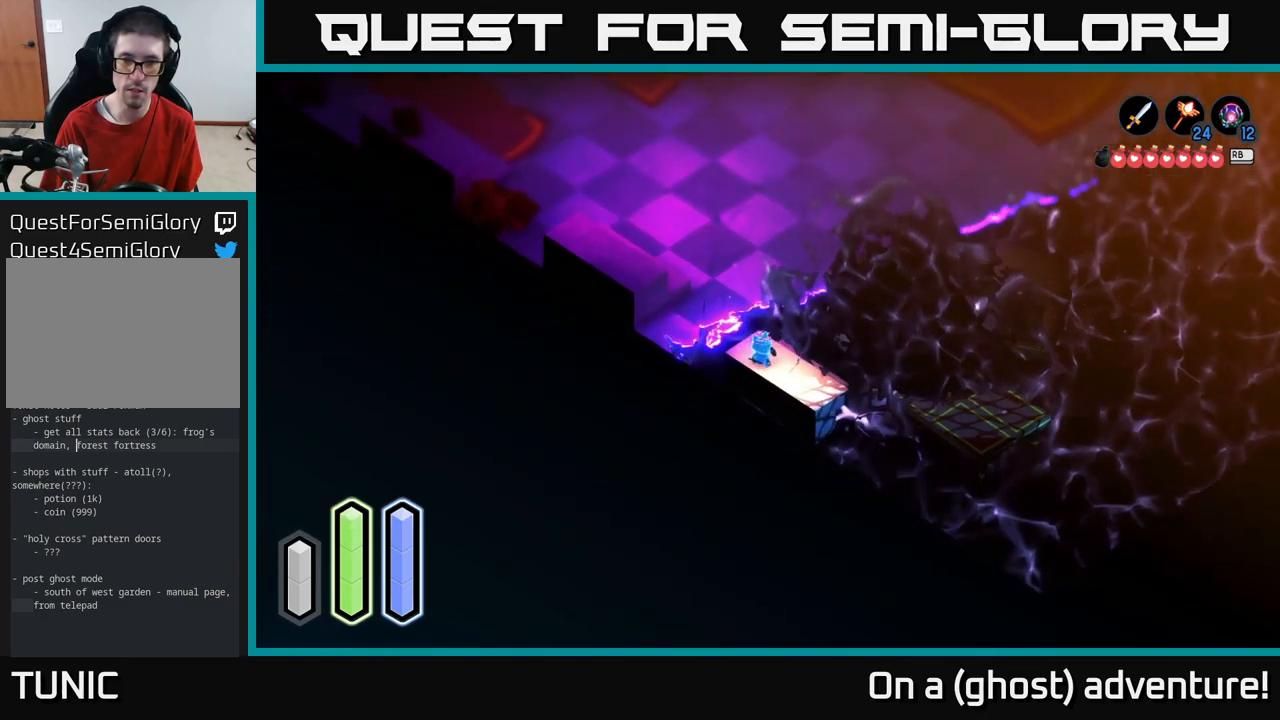
{"buttons": [], "left_stick": "down-right", "right_stick": "center", "events": [[183, "left_stick", "down-right"]]}
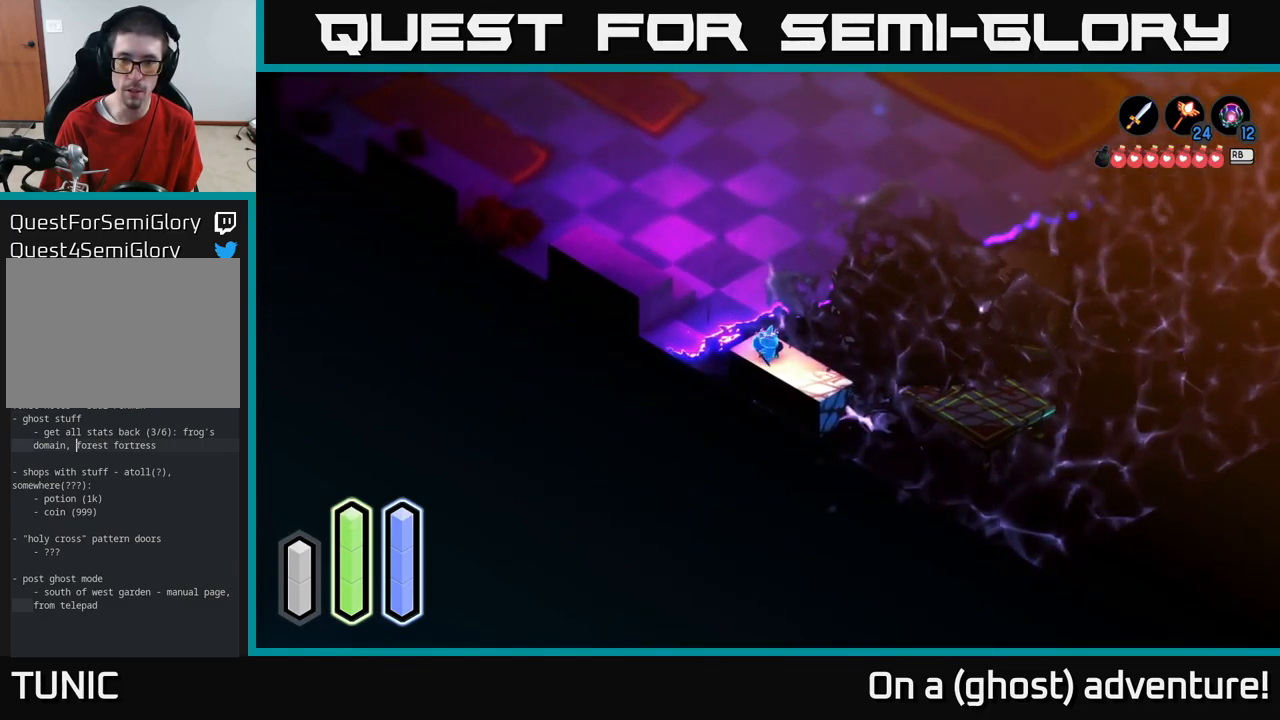
{"buttons": [], "left_stick": "down", "right_stick": "center", "events": [[33, "left_stick", "right"], [167, "left_stick", "center"], [283, "left_stick", "down"]]}
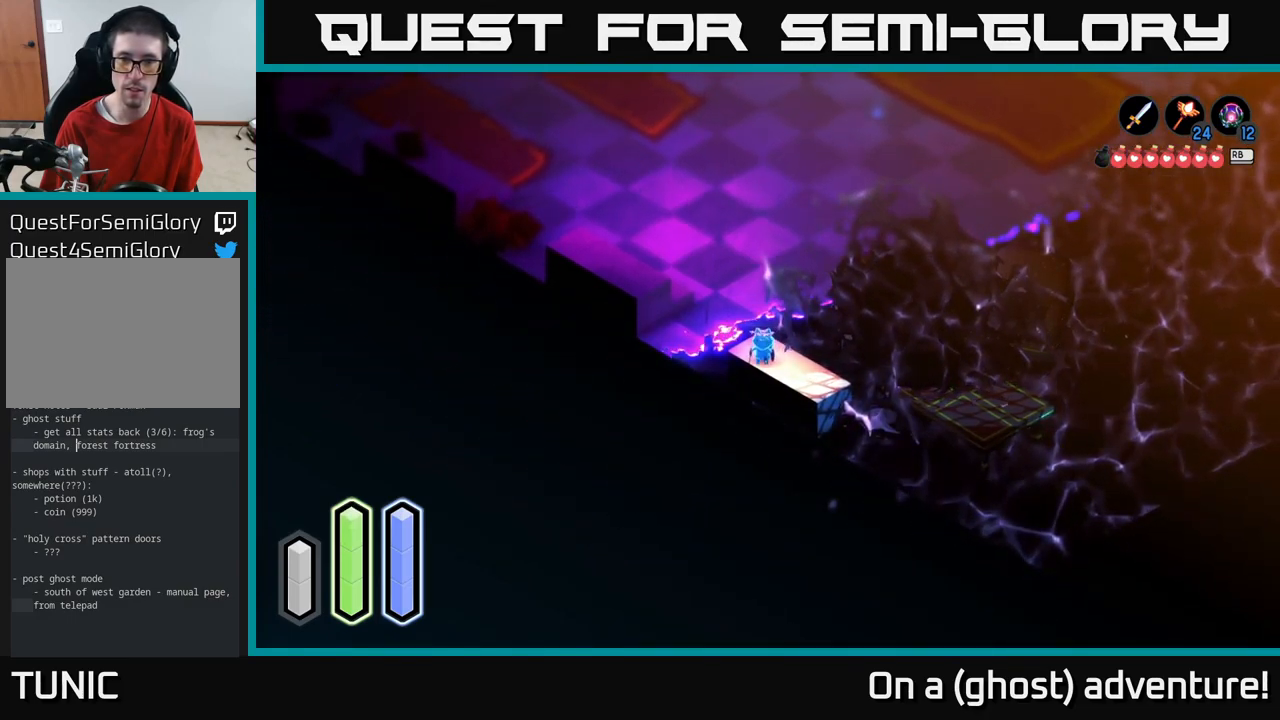
{"buttons": ["A"], "left_stick": "down-right", "right_stick": "center", "events": [[217, "left_stick", "down-right"], [317, "A", "down"]]}
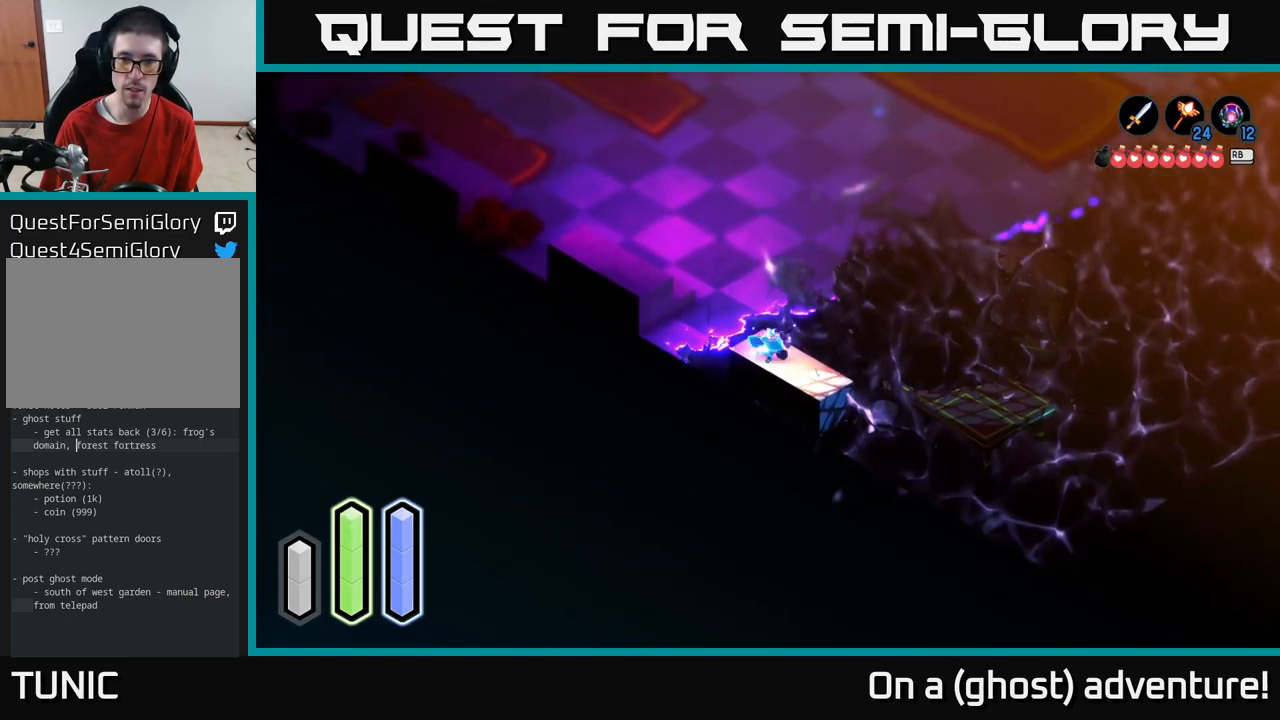
{"buttons": [], "left_stick": "right", "right_stick": "center", "events": [[67, "A", "up"], [183, "left_stick", "right"], [233, "A", "down"], [433, "A", "up"]]}
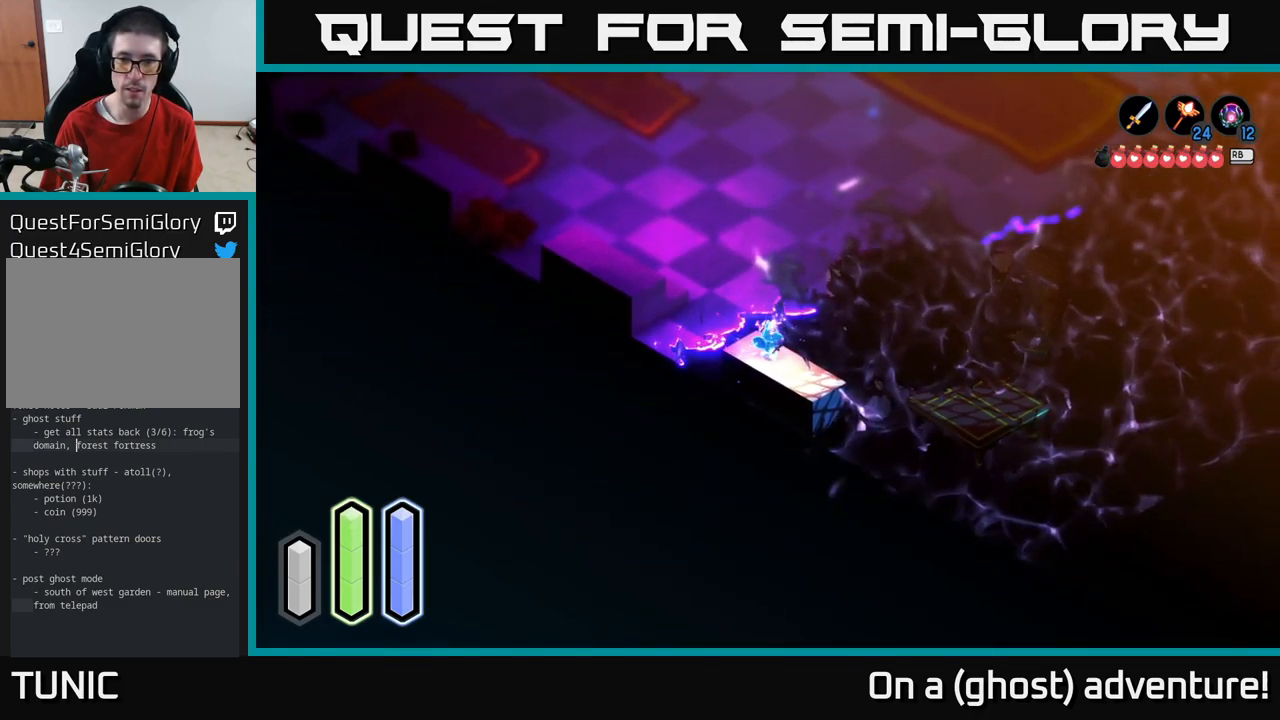
{"buttons": [], "left_stick": "up-left", "right_stick": "center", "events": [[150, "left_stick", "up"], [200, "left_stick", "up-left"]]}
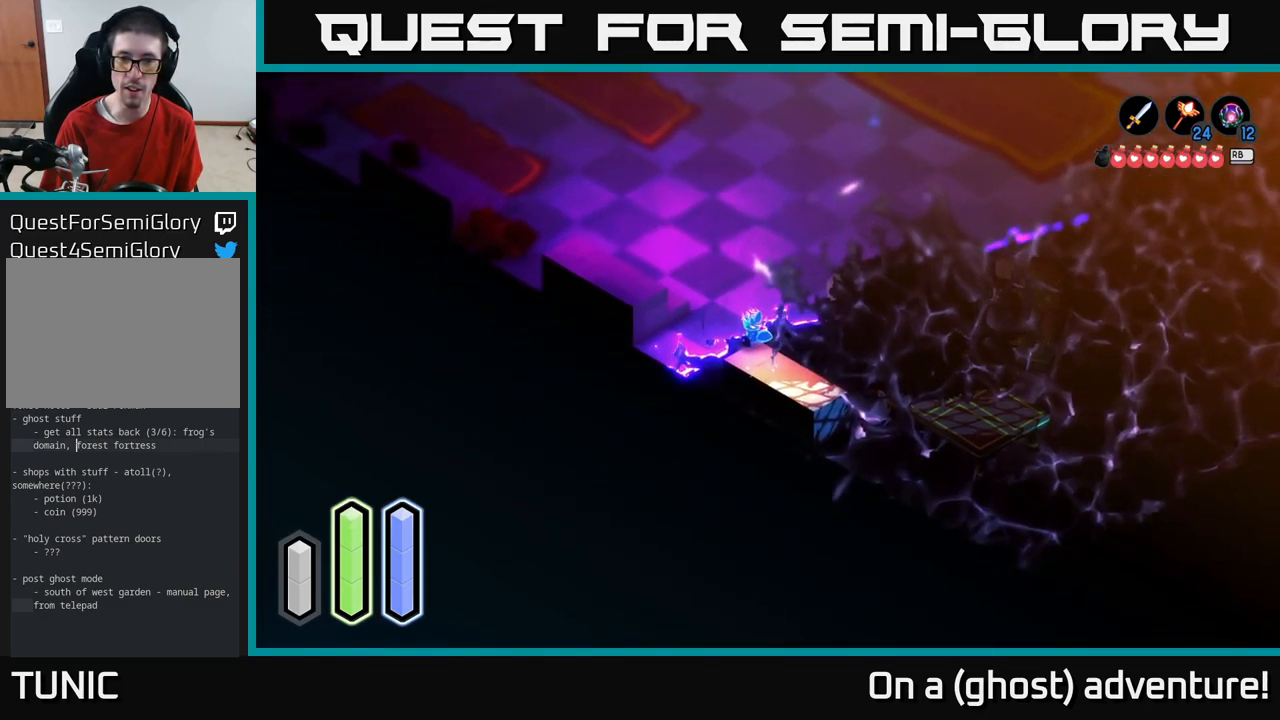
{"buttons": ["A"], "left_stick": "down-right", "right_stick": "center", "events": [[67, "A", "down"], [266, "left_stick", "down-left"], [299, "A", "up"], [316, "left_stick", "down"], [466, "left_stick", "down-right"], [499, "A", "down"]]}
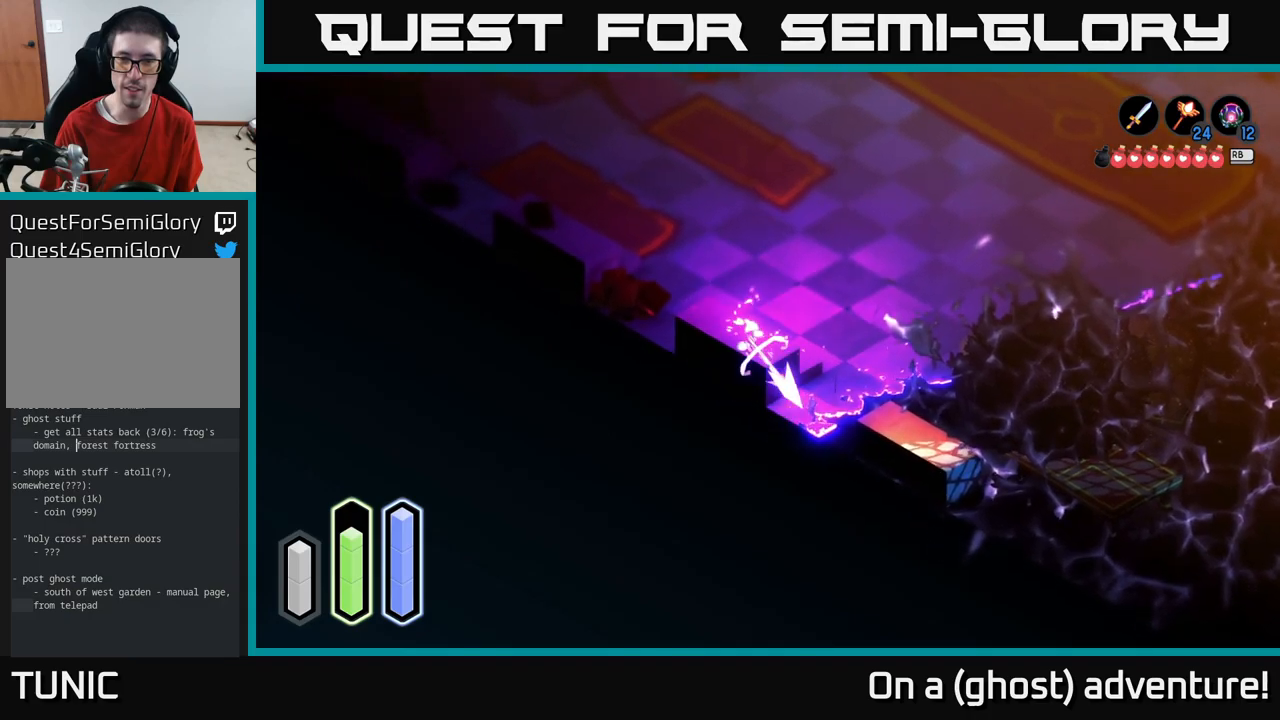
{"buttons": ["A"], "left_stick": "down-right", "right_stick": "center", "events": [[183, "A", "up"], [467, "A", "down"]]}
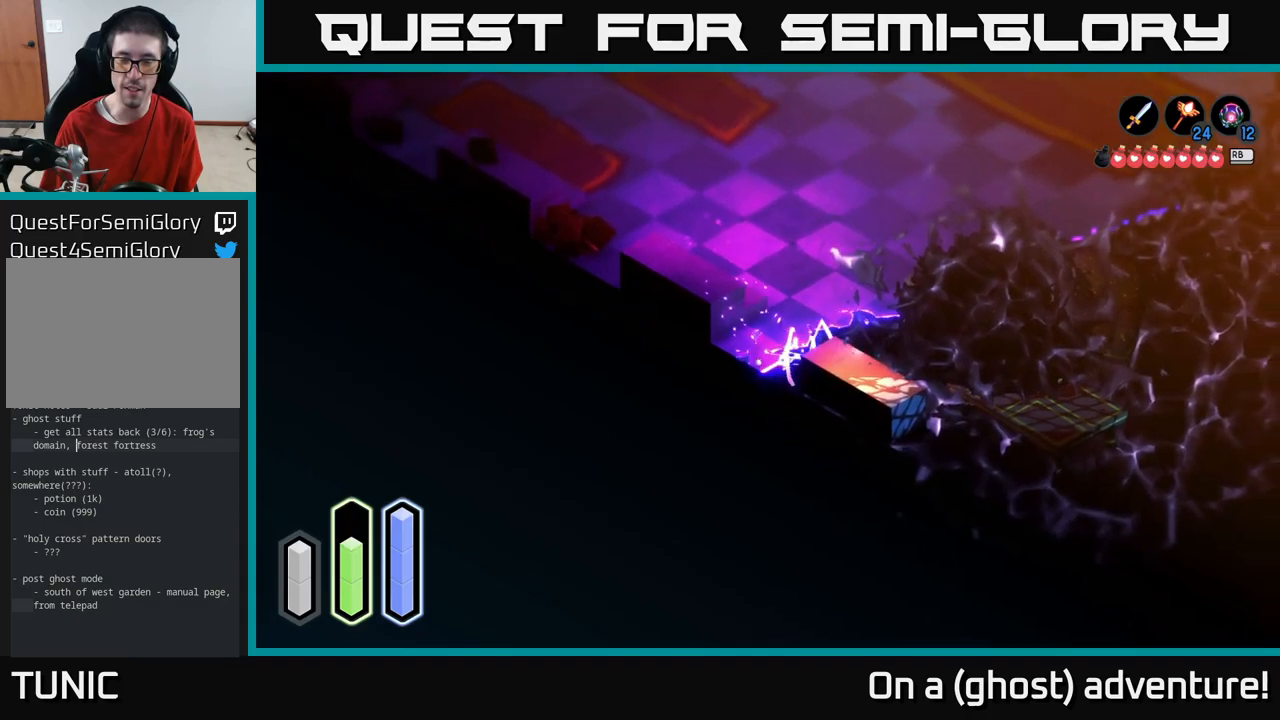
{"buttons": [], "left_stick": "down-right", "right_stick": "center", "events": [[200, "A", "up"]]}
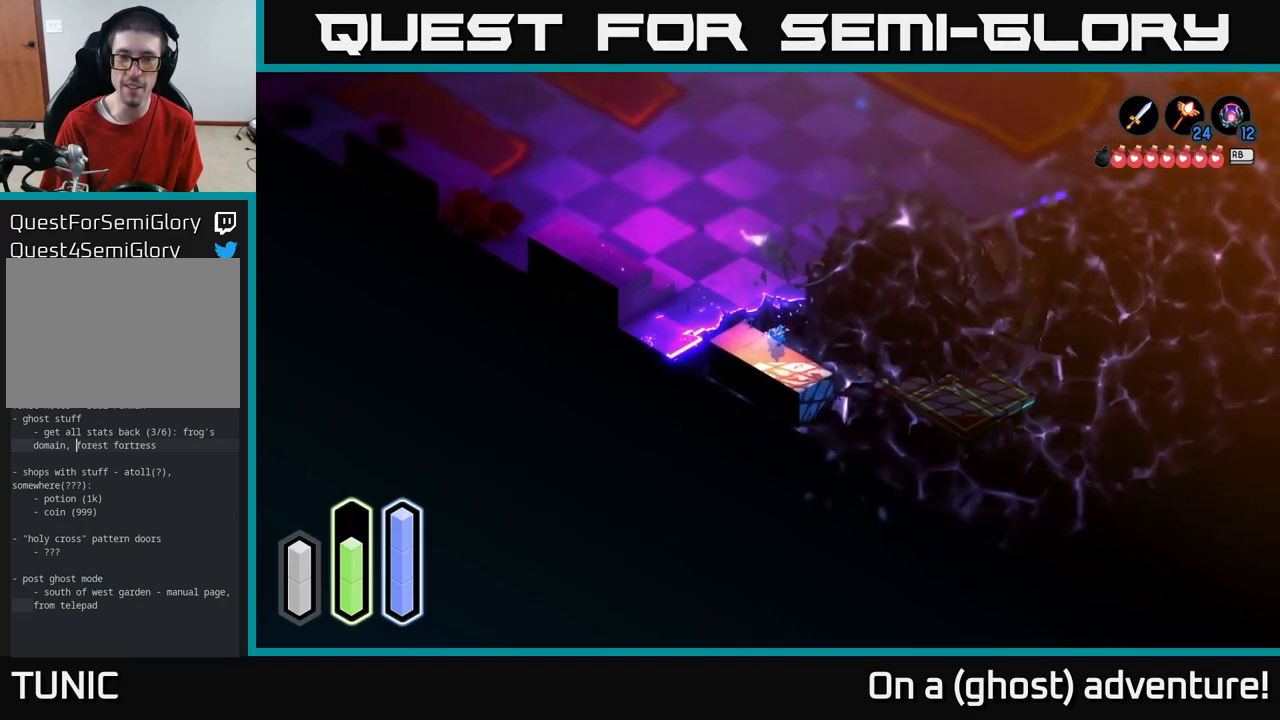
{"buttons": [], "left_stick": "down-left", "right_stick": "center", "events": [[150, "left_stick", "down"], [467, "left_stick", "down-left"]]}
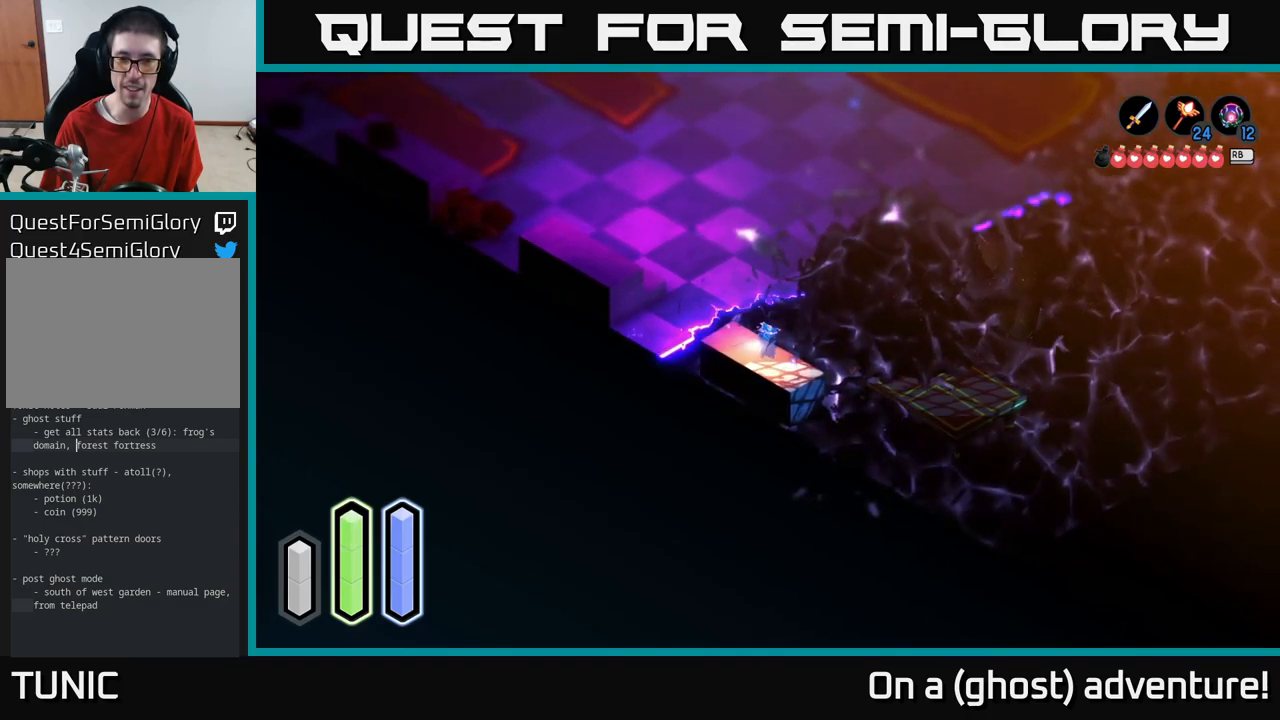
{"buttons": [], "left_stick": "down-right", "right_stick": "center", "events": [[117, "A", "down"], [217, "left_stick", "down"], [300, "A", "up"], [467, "left_stick", "down-right"]]}
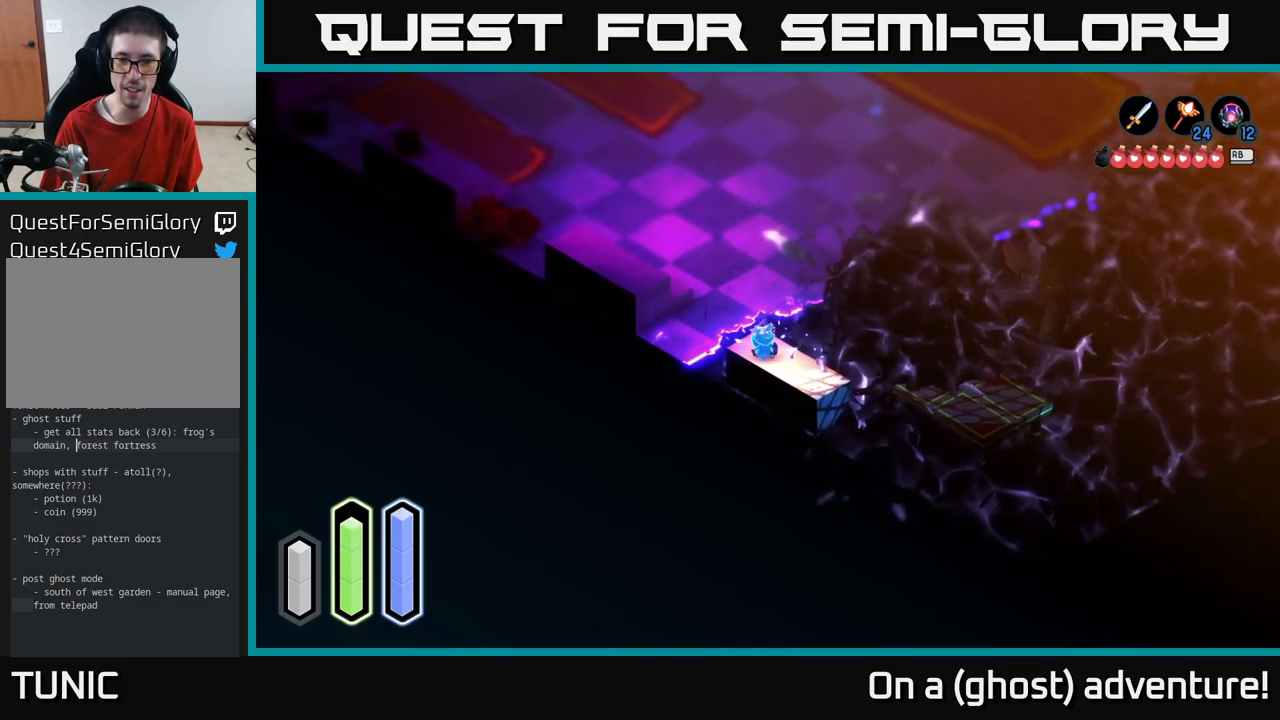
{"buttons": ["A"], "left_stick": "down-right", "right_stick": "center", "events": [[383, "A", "down"]]}
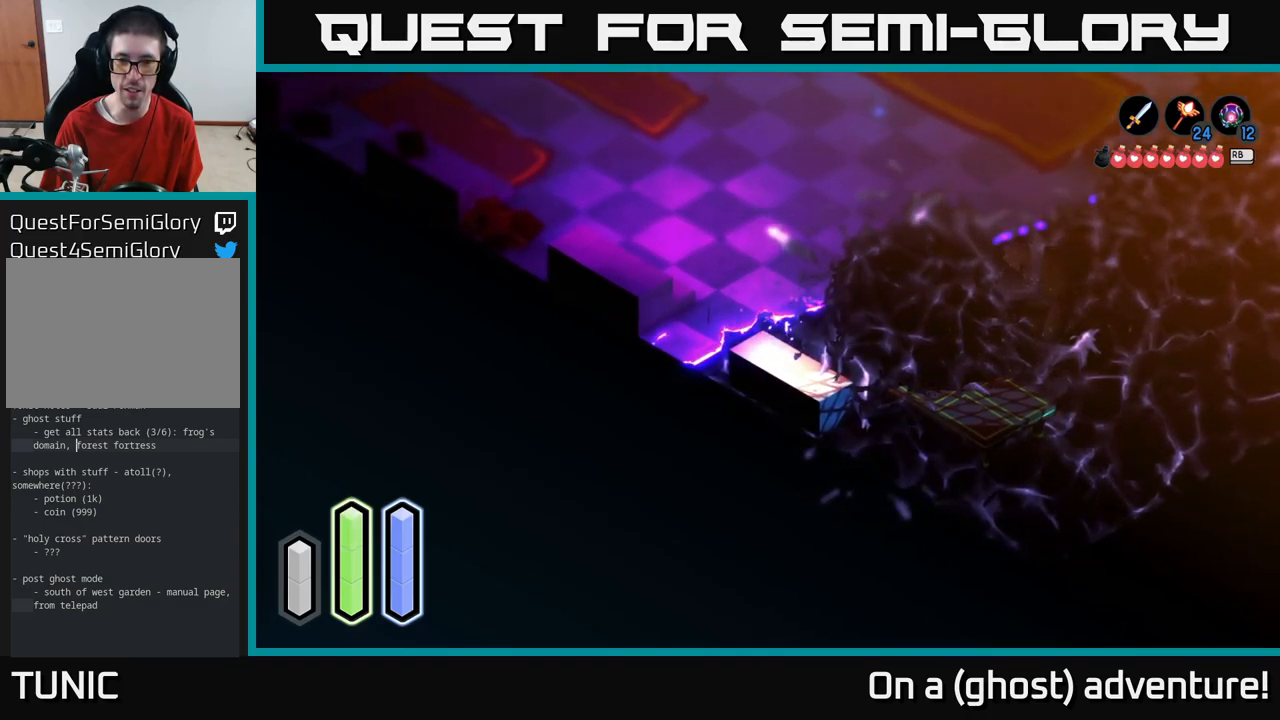
{"buttons": [], "left_stick": "center", "right_stick": "center", "events": [[67, "A", "up"], [267, "left_stick", "center"]]}
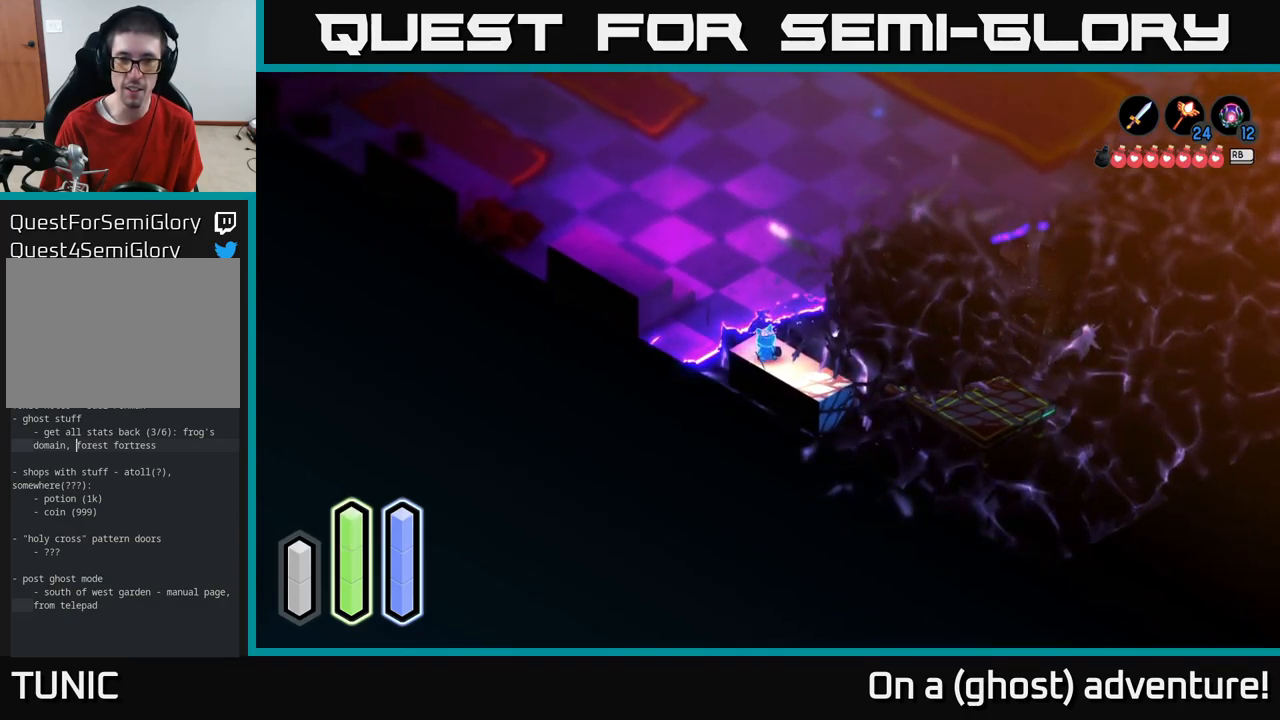
{"buttons": [], "left_stick": "down", "right_stick": "center", "events": [[500, "left_stick", "down"]]}
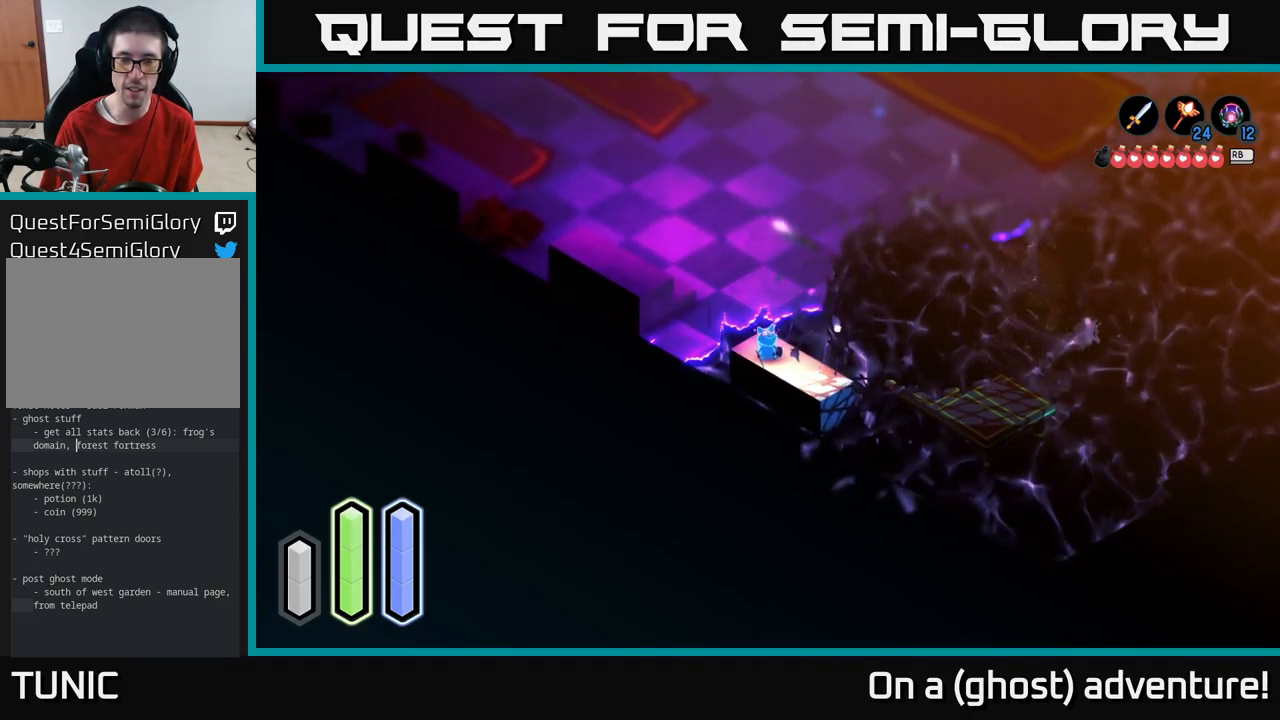
{"buttons": [], "left_stick": "left", "right_stick": "center", "events": [[450, "left_stick", "left"]]}
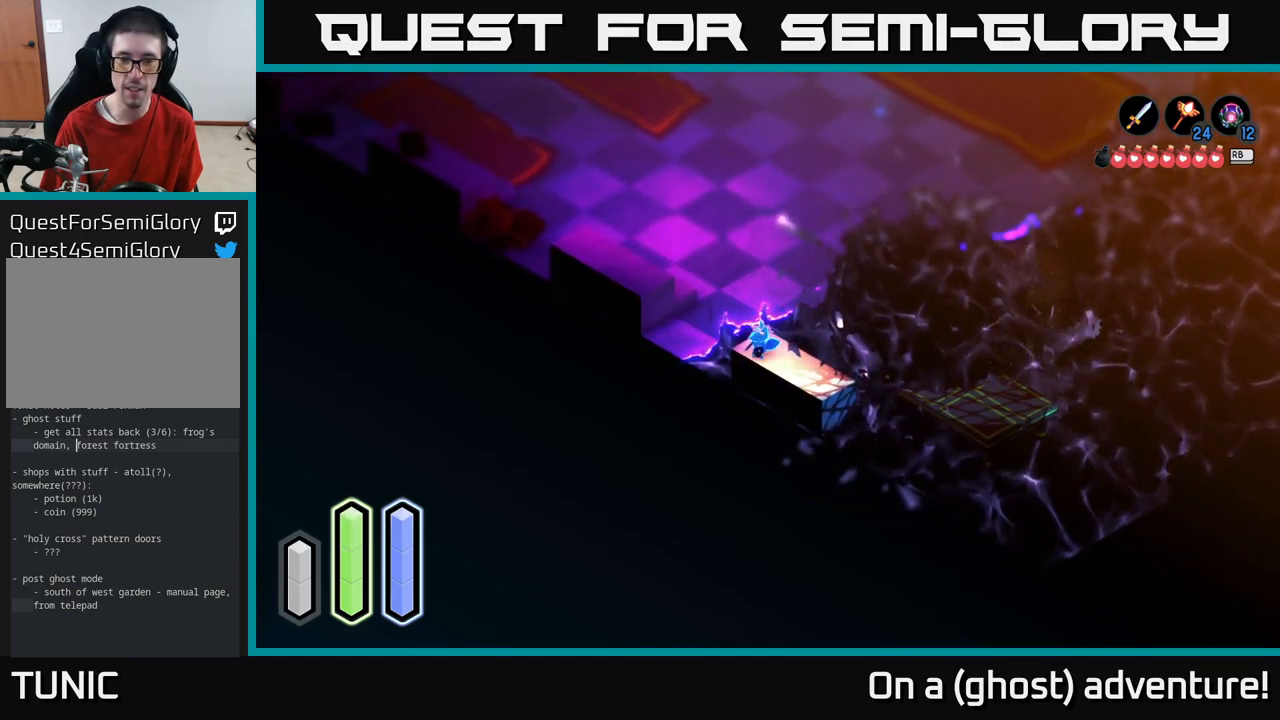
{"buttons": ["L2"], "left_stick": "right", "right_stick": "center", "events": [[317, "left_stick", "right"], [400, "L2", "down"]]}
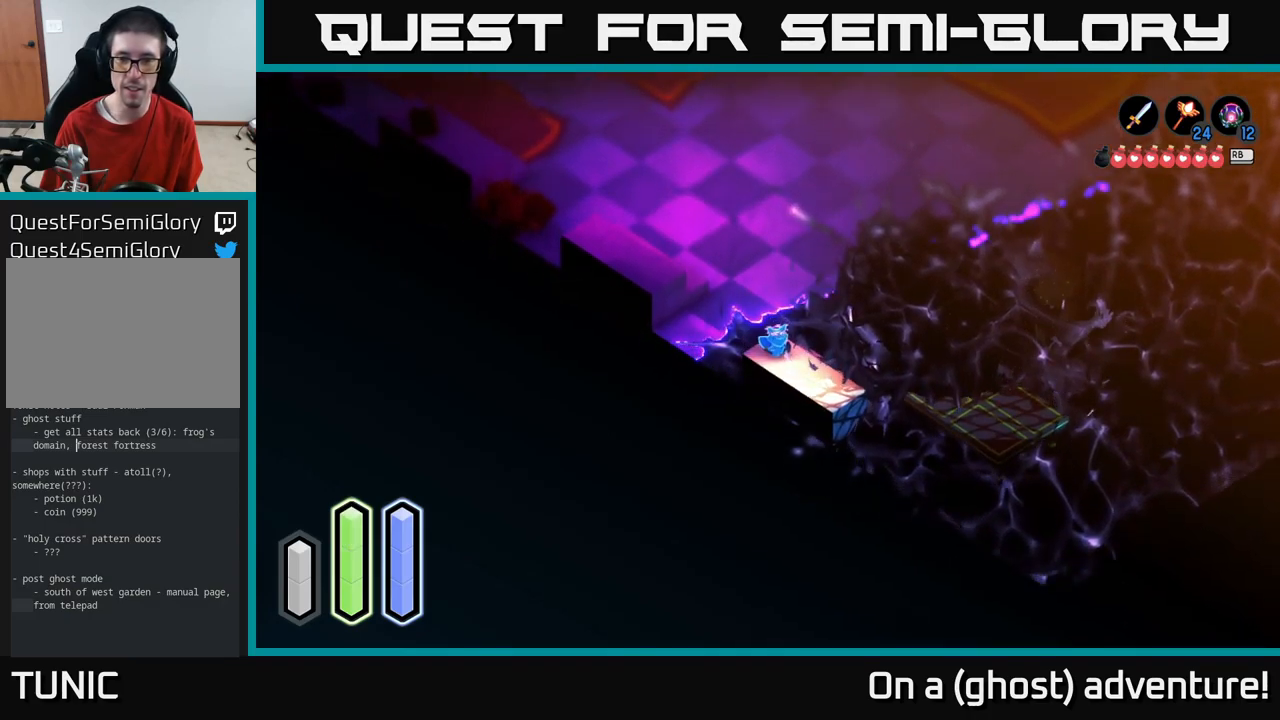
{"buttons": ["L2"], "left_stick": "center", "right_stick": "center", "events": [[67, "left_stick", "center"]]}
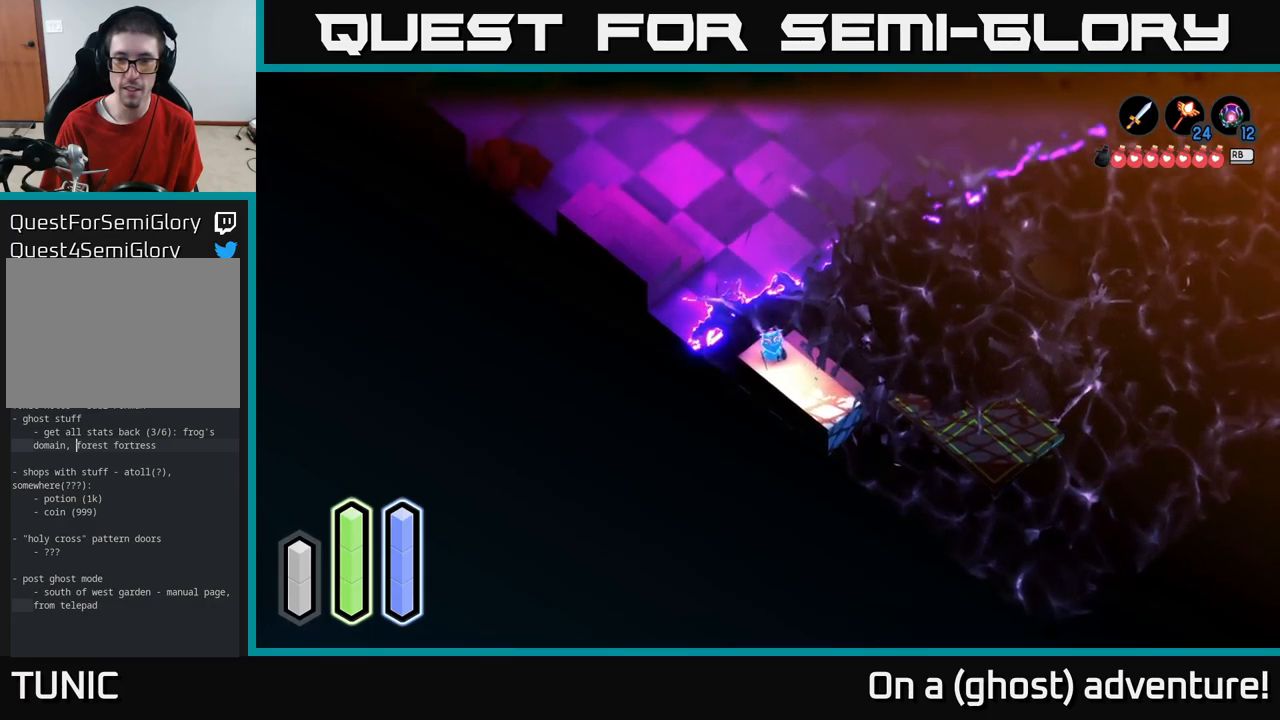
{"buttons": ["L2"], "left_stick": "down-right", "right_stick": "center", "events": [[50, "left_stick", "down"], [367, "left_stick", "down-right"]]}
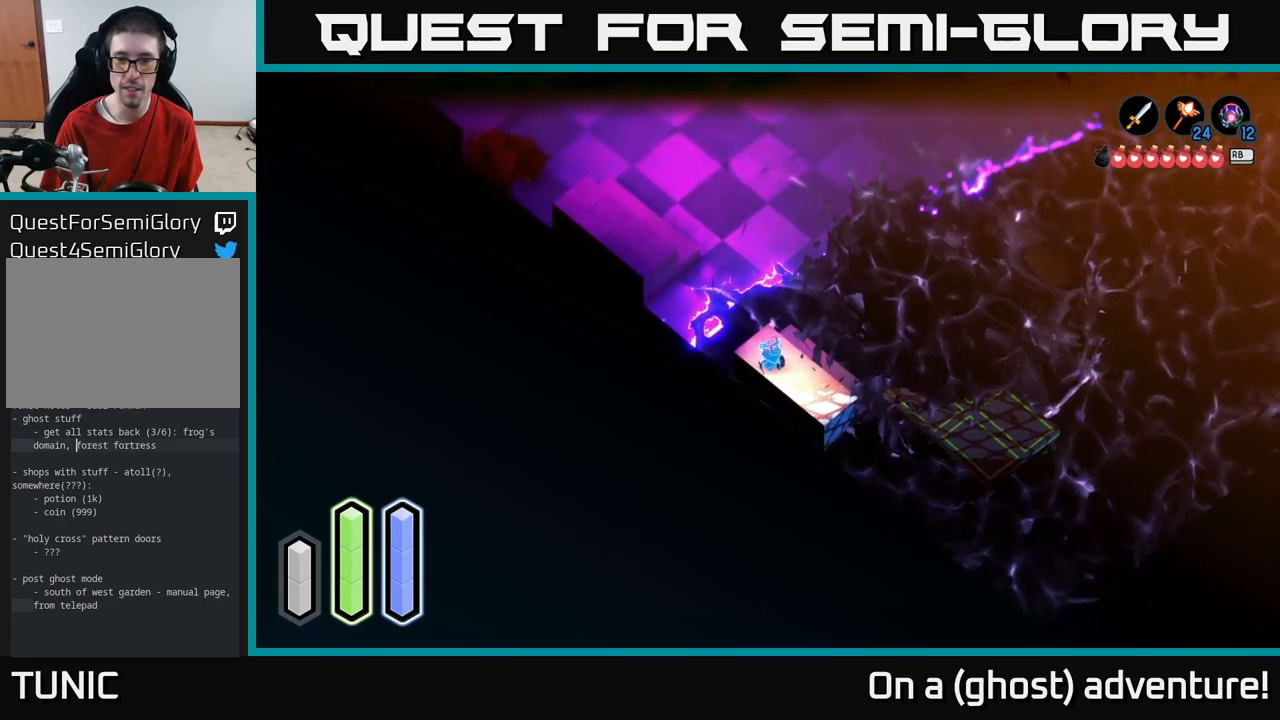
{"buttons": ["L2"], "left_stick": "down-right", "right_stick": "center", "events": [[84, "A", "down"], [300, "A", "up"]]}
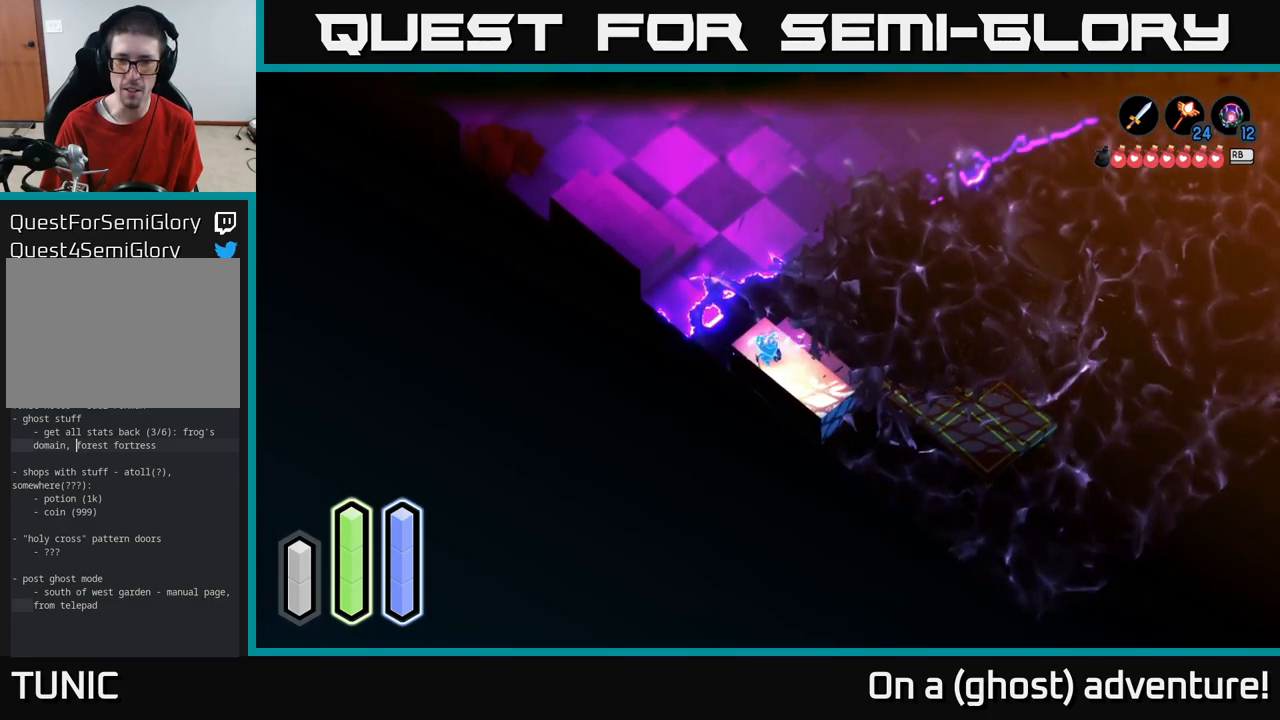
{"buttons": ["L2"], "left_stick": "right", "right_stick": "center", "events": [[167, "left_stick", "right"]]}
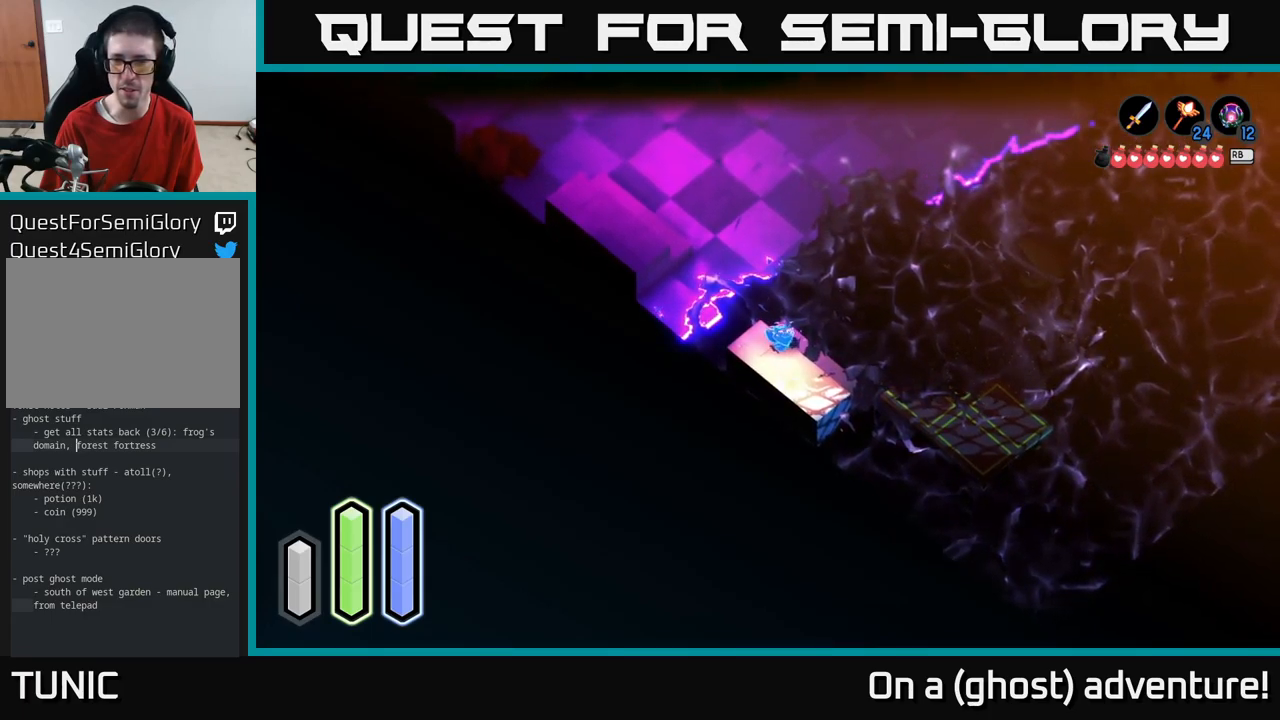
{"buttons": ["L2"], "left_stick": "right", "right_stick": "center", "events": [[84, "left_stick", "down-right"], [234, "left_stick", "right"], [334, "A", "down"], [484, "A", "up"]]}